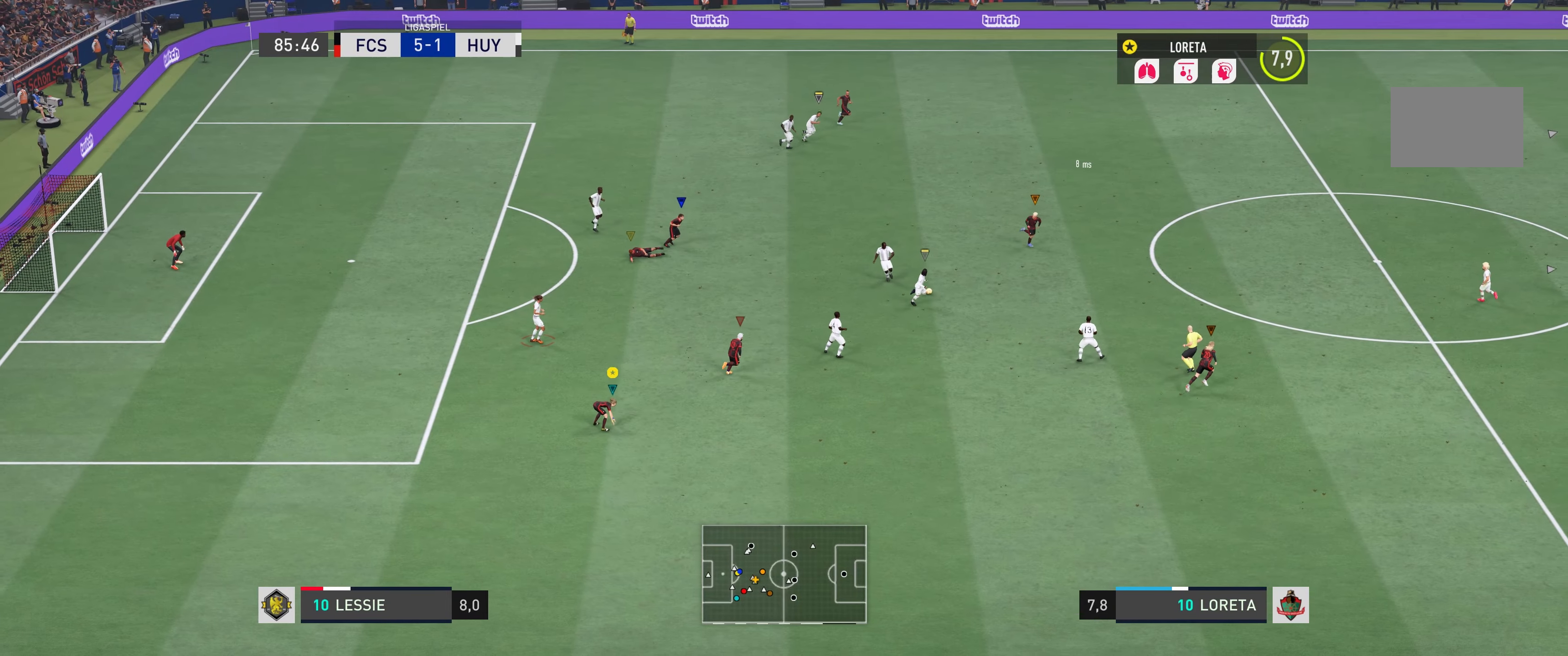
Gameplay with a controller (Xbox layout); each line is a JSON object with the inputs held at the frame after it. "events" lists button and stick changes between this image and that frame as [ms after this image, input, new state], when the widget could be followed in between. Not read: L3 R3.
{"buttons": [], "left_stick": "right", "right_stick": "center", "events": [[434, "left_stick", "right"]]}
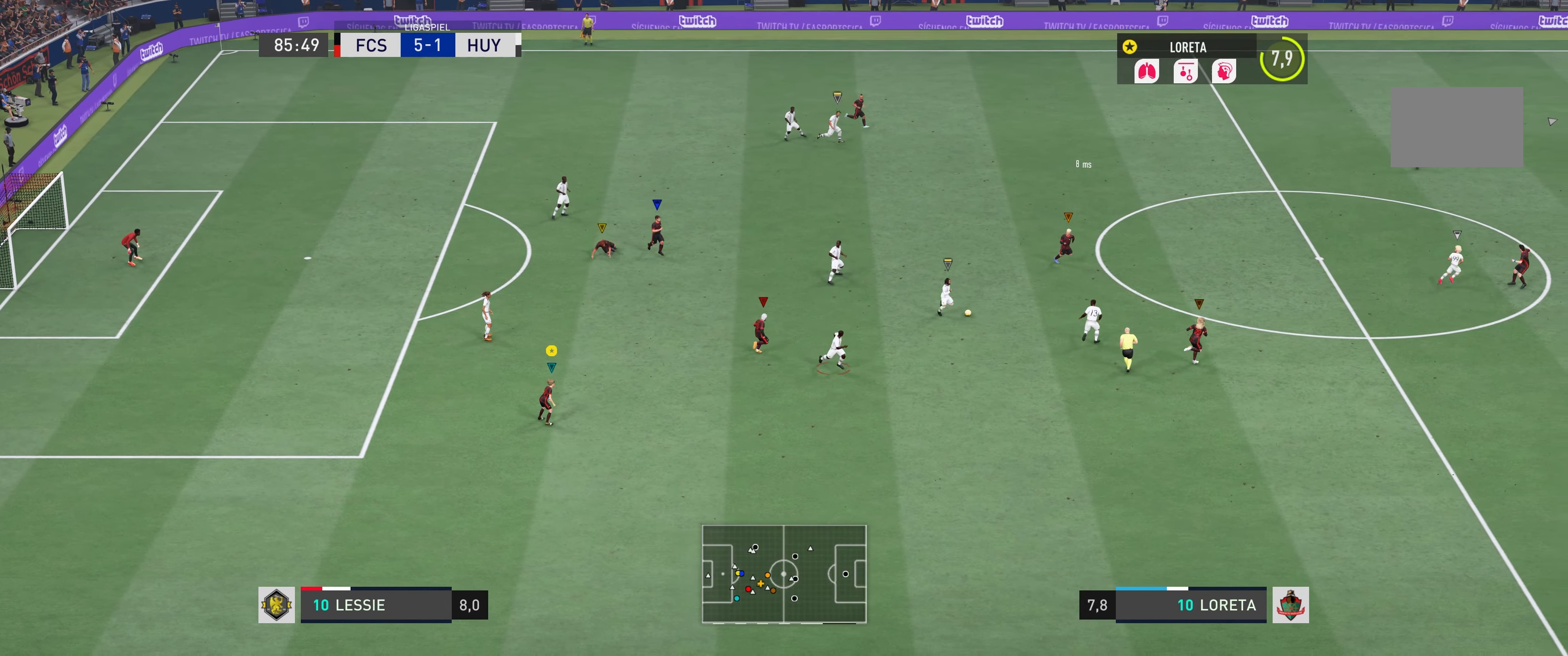
{"buttons": [], "left_stick": "right", "right_stick": "center", "events": []}
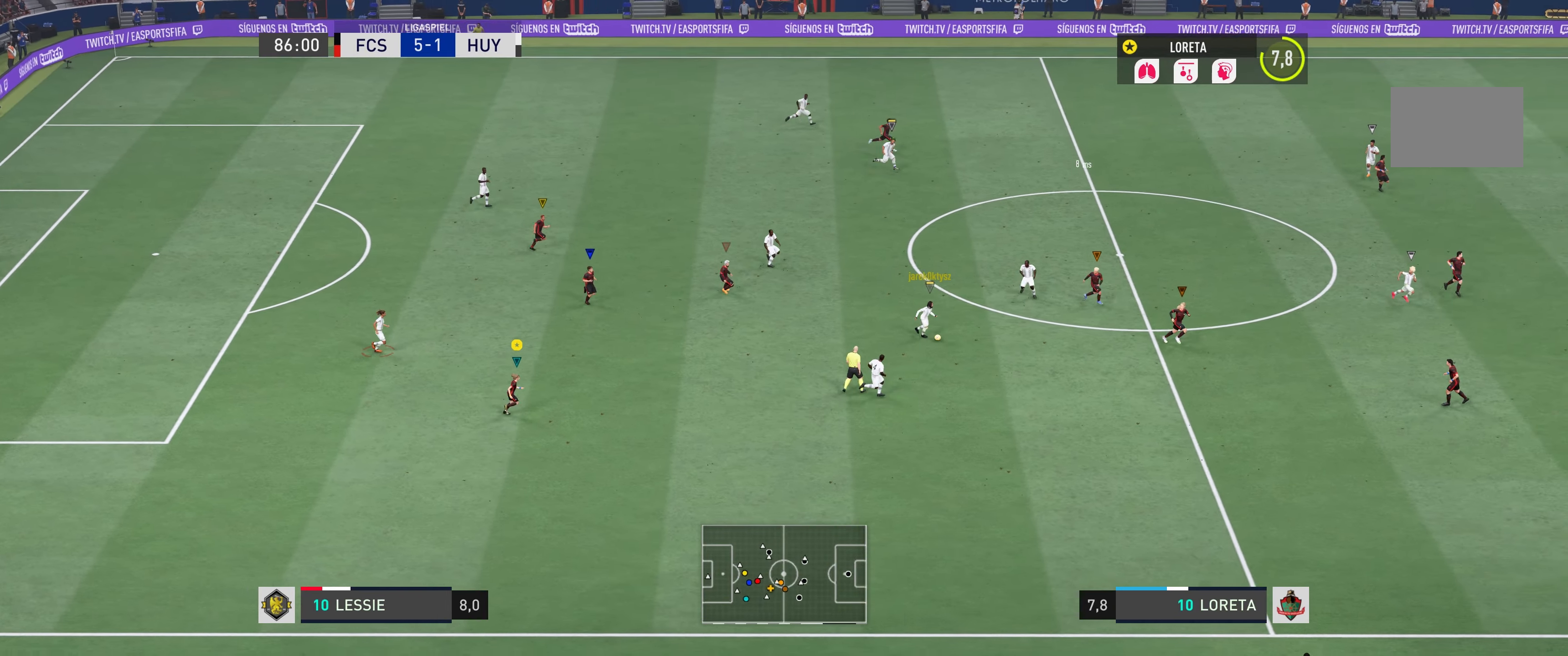
{"buttons": [], "left_stick": "right", "right_stick": "center", "events": []}
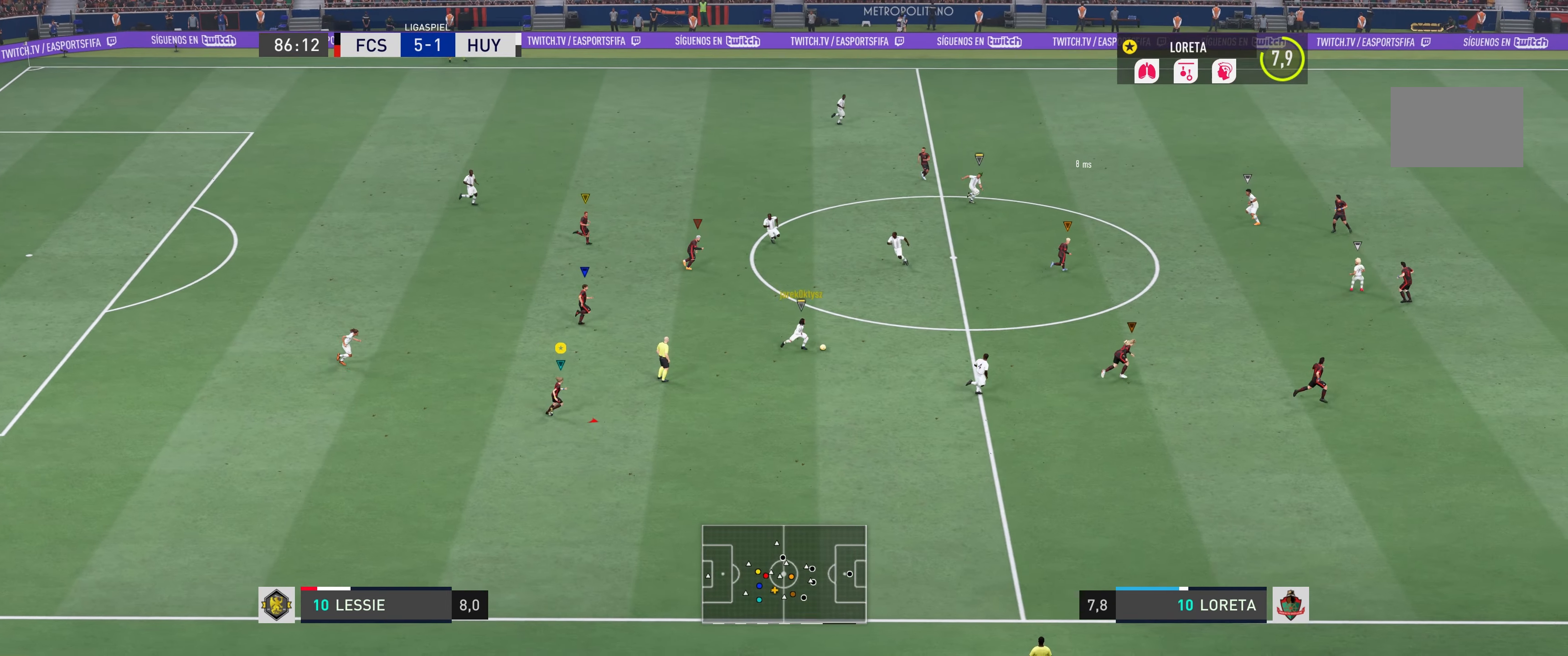
{"buttons": ["R2"], "left_stick": "right", "right_stick": "center", "events": [[84, "R2", "down"]]}
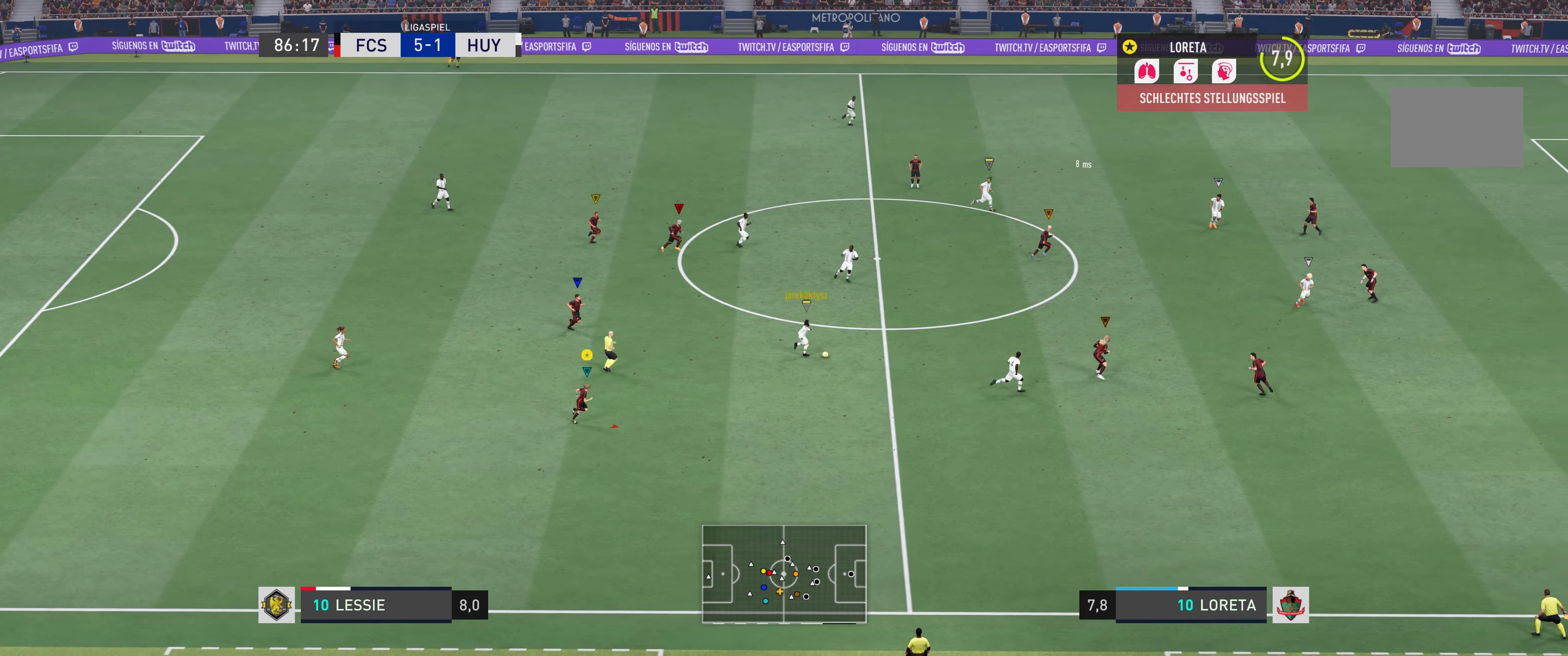
{"buttons": ["R2"], "left_stick": "right", "right_stick": "center", "events": []}
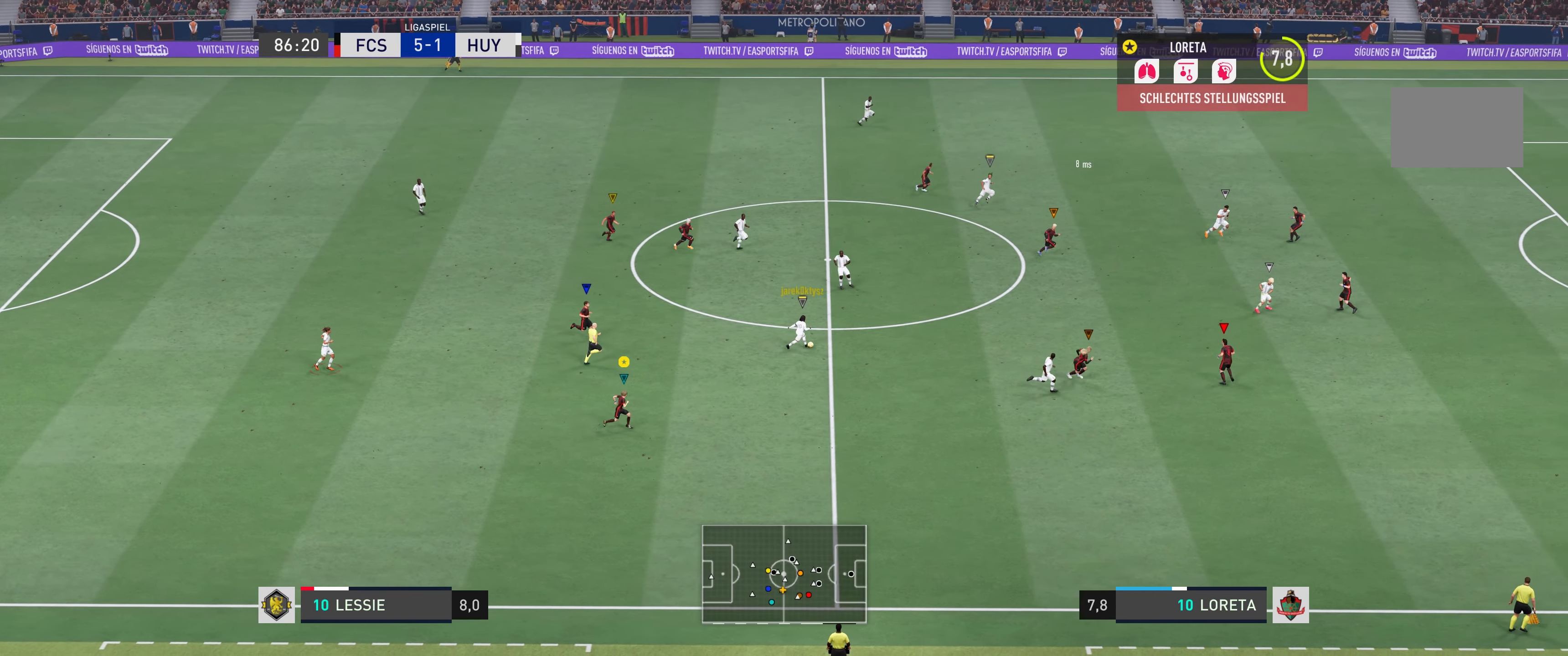
{"buttons": ["R2"], "left_stick": "right", "right_stick": "center", "events": []}
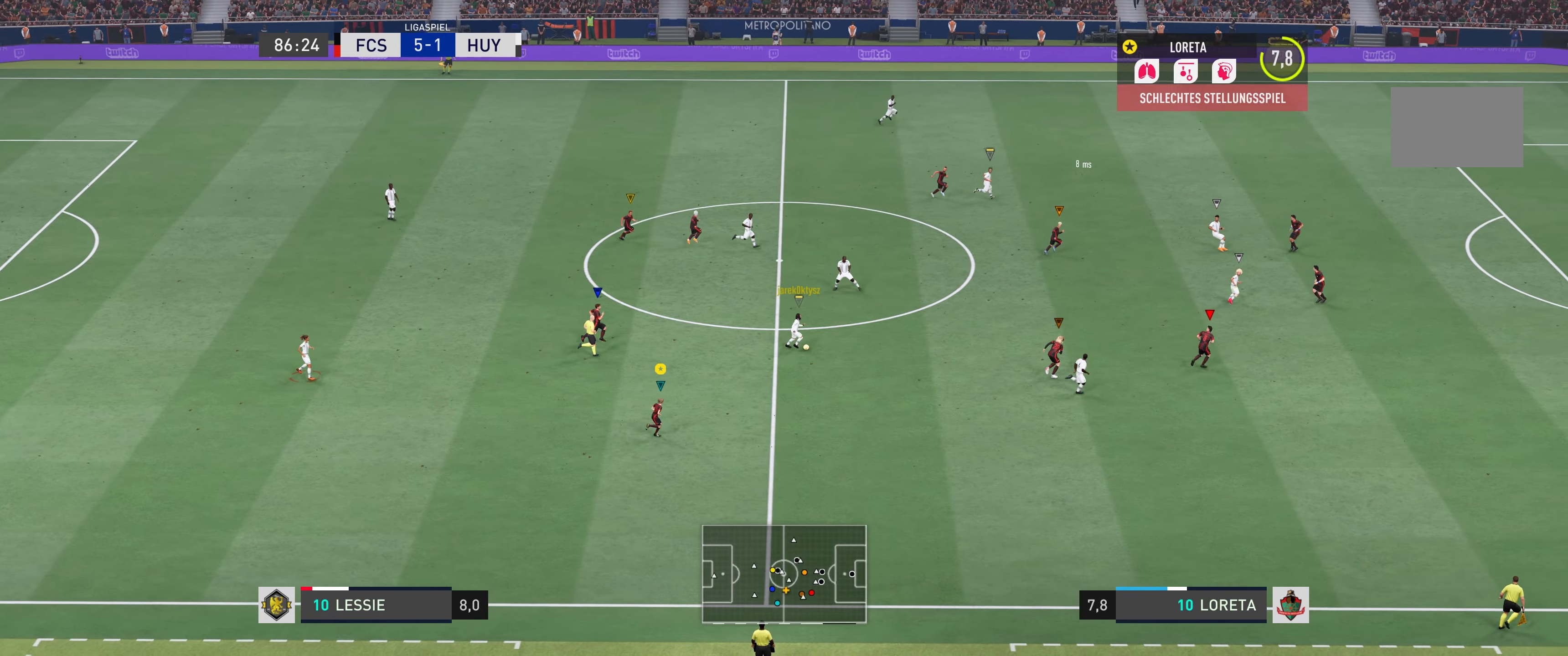
{"buttons": [], "left_stick": "right", "right_stick": "center", "events": [[366, "R2", "up"]]}
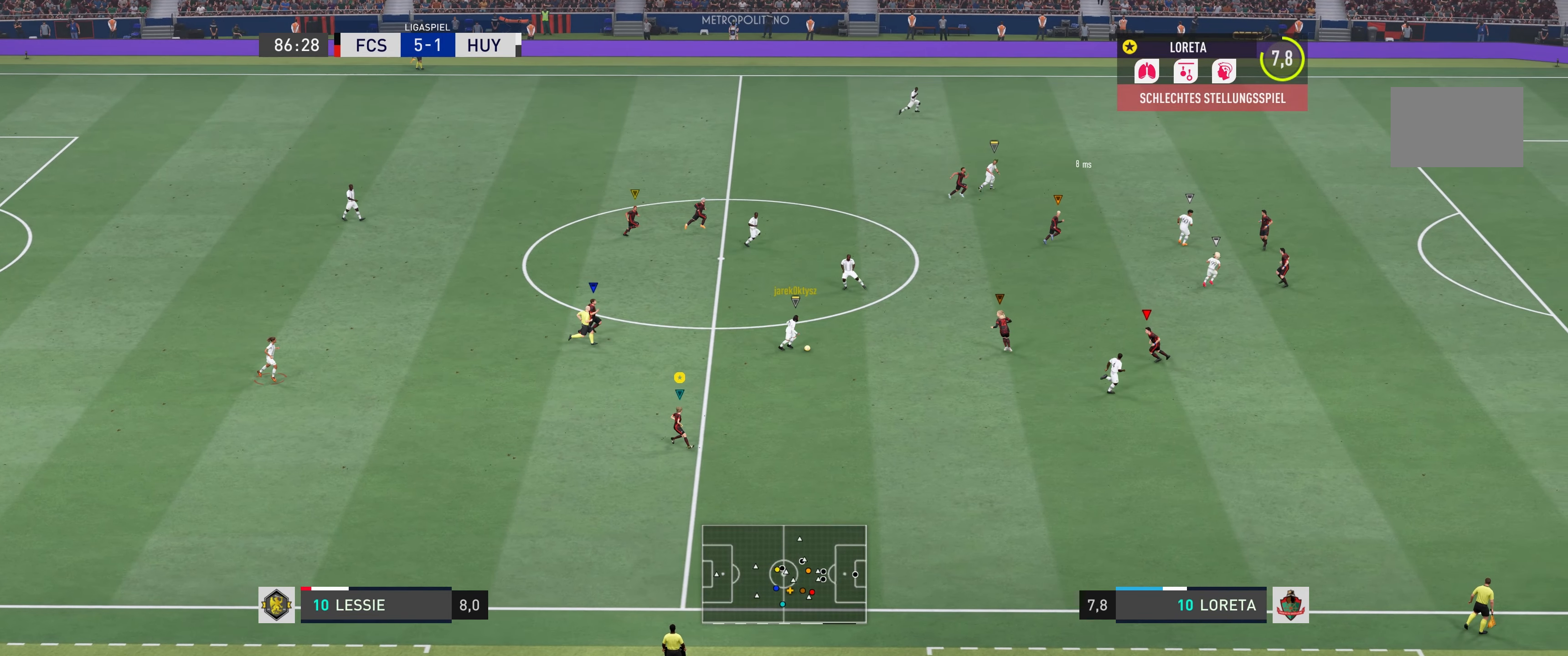
{"buttons": [], "left_stick": "right", "right_stick": "center", "events": []}
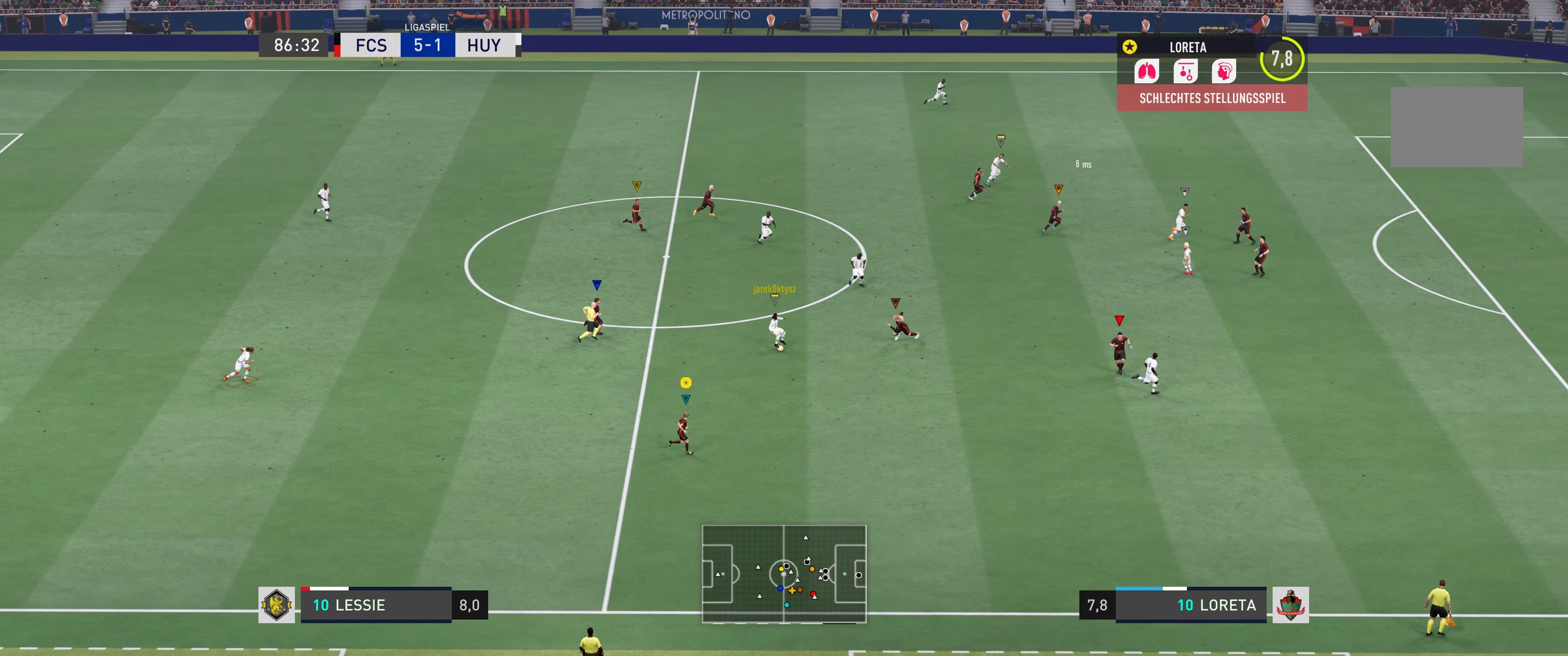
{"buttons": ["R2"], "left_stick": "right", "right_stick": "center", "events": [[416, "R2", "down"]]}
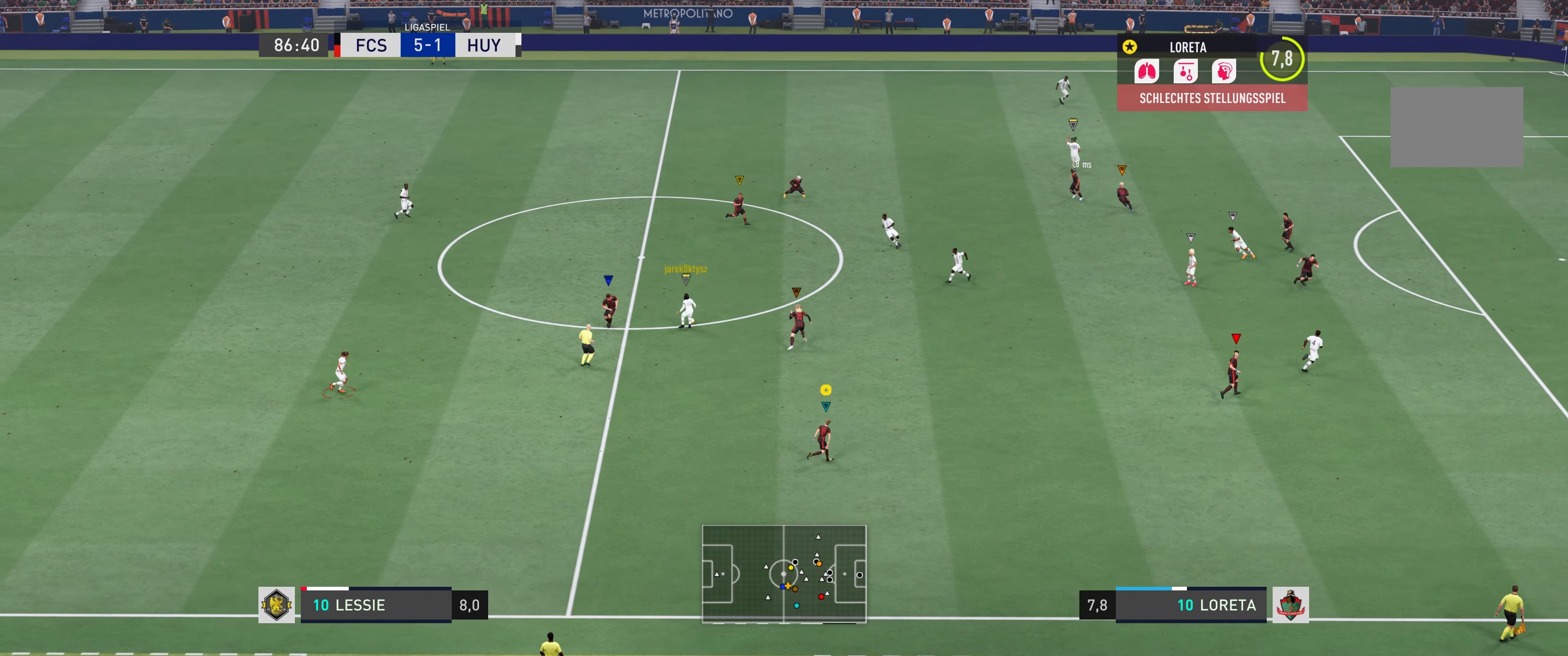
{"buttons": [], "left_stick": "right", "right_stick": "center", "events": [[283, "R2", "up"]]}
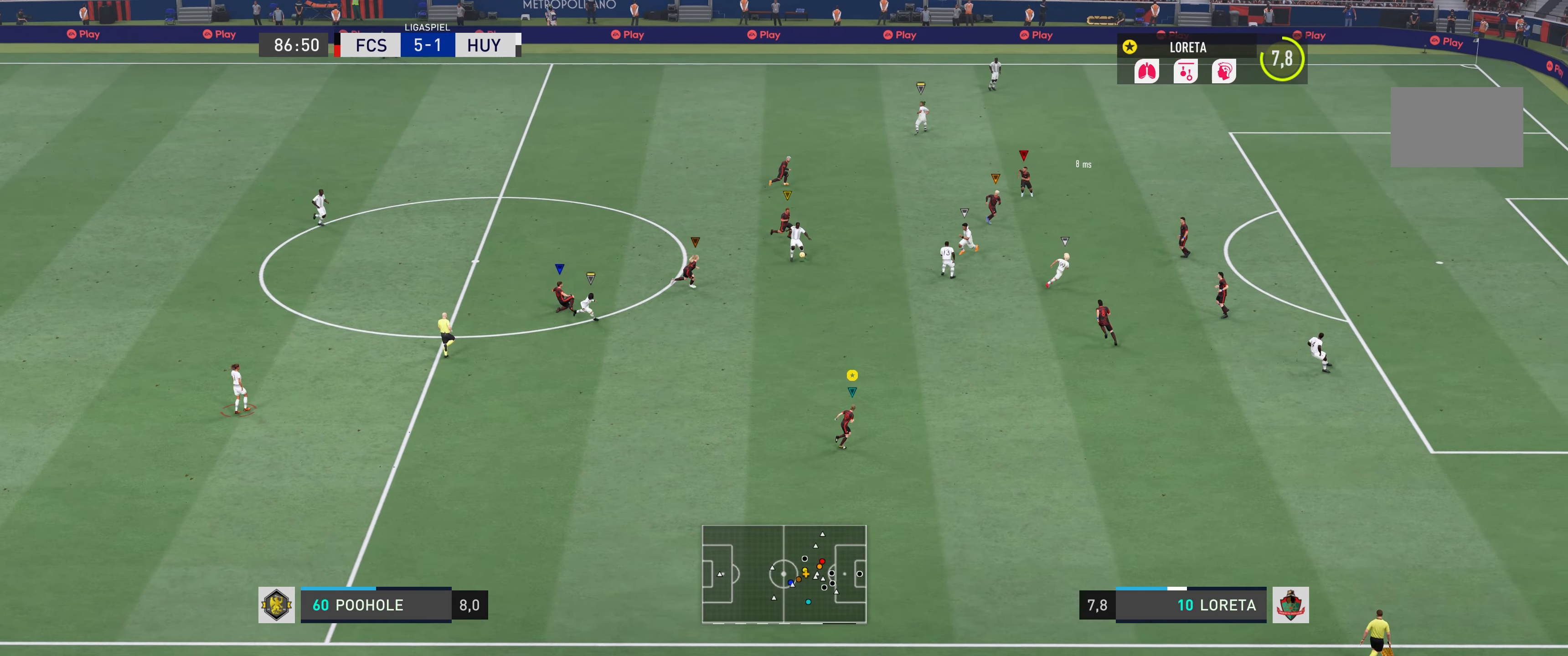
{"buttons": [], "left_stick": "right", "right_stick": "center", "events": []}
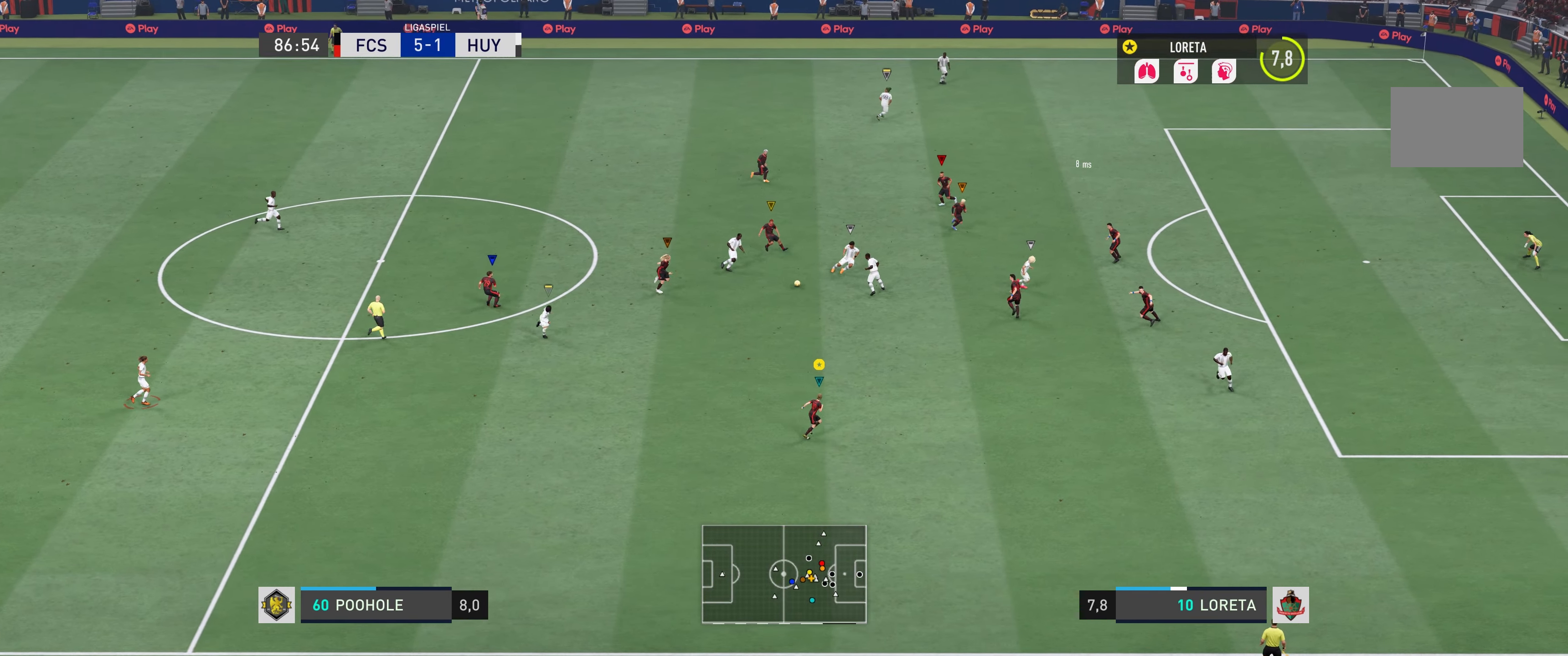
{"buttons": ["R2"], "left_stick": "up-right", "right_stick": "center", "events": [[266, "R2", "down"], [366, "left_stick", "up-right"]]}
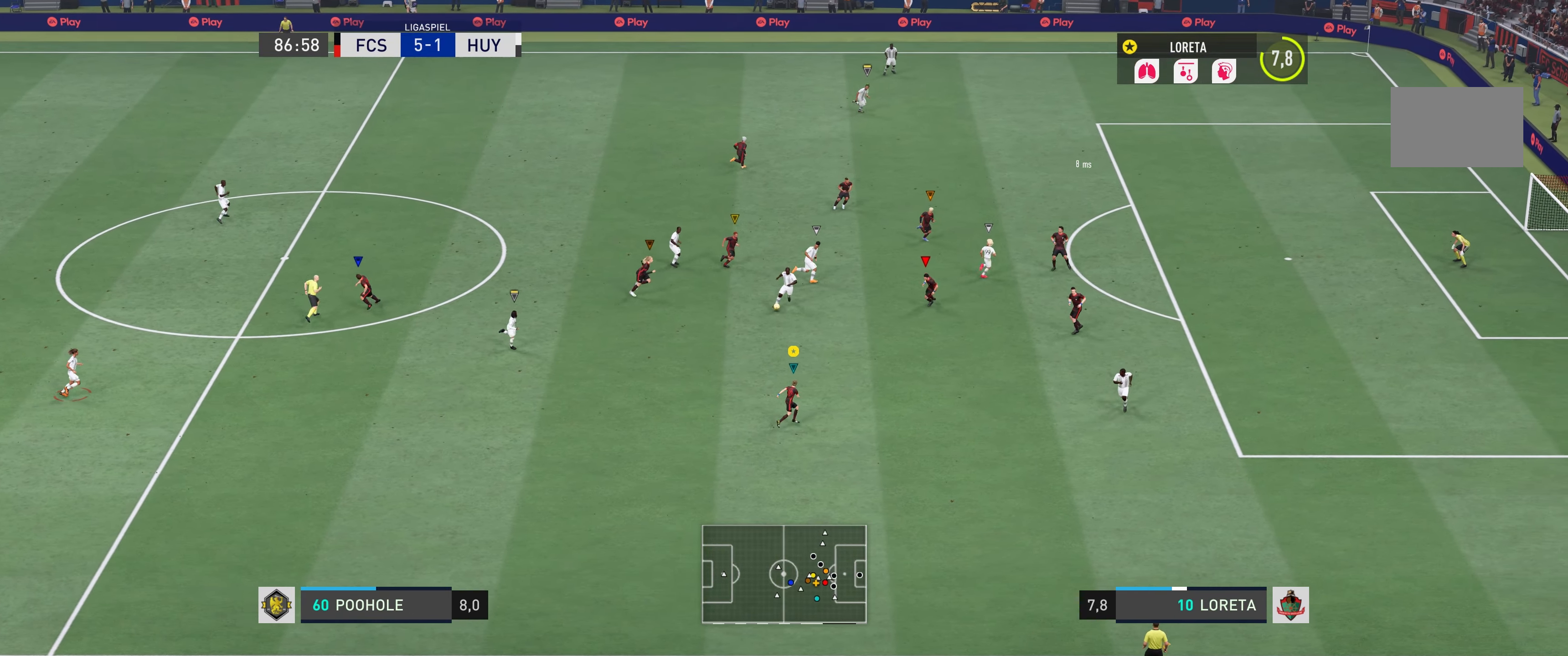
{"buttons": ["R2"], "left_stick": "up-right", "right_stick": "center", "events": []}
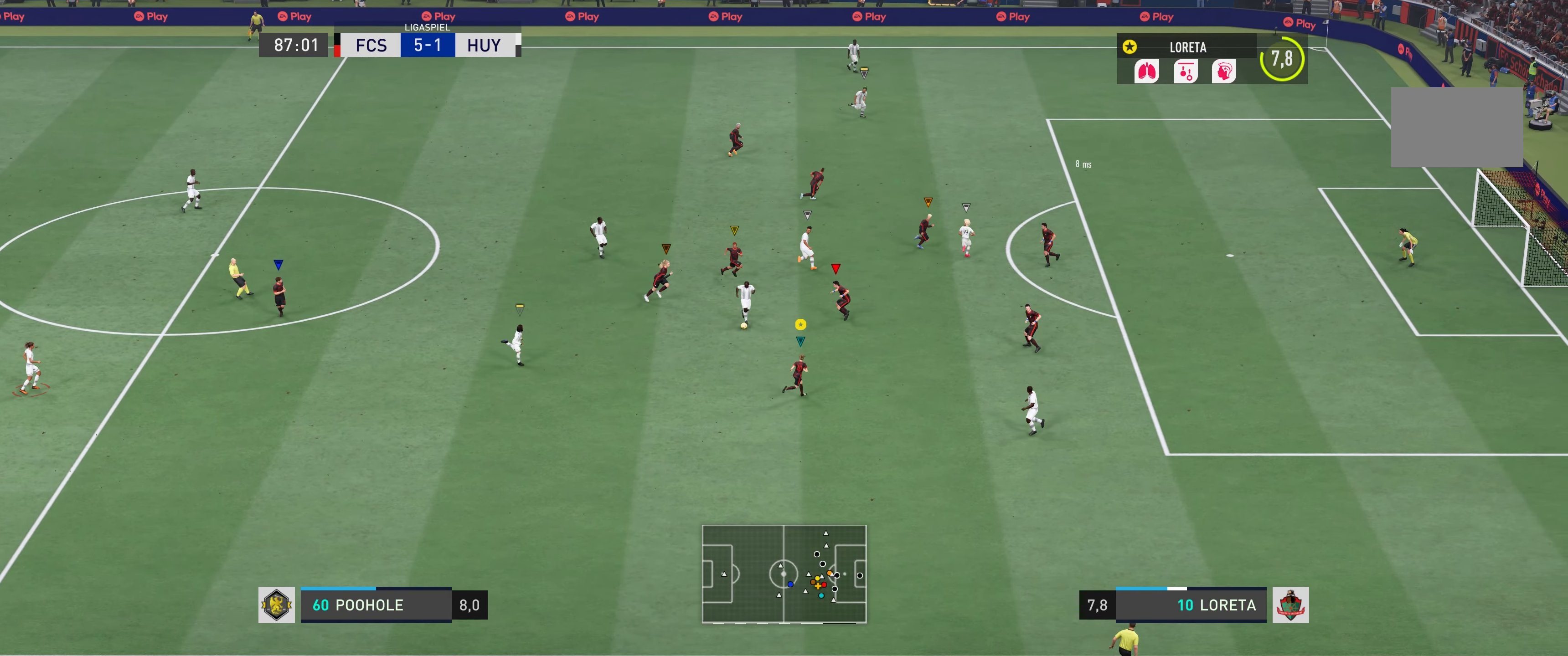
{"buttons": [], "left_stick": "right", "right_stick": "center", "events": [[250, "R2", "up"], [450, "left_stick", "right"]]}
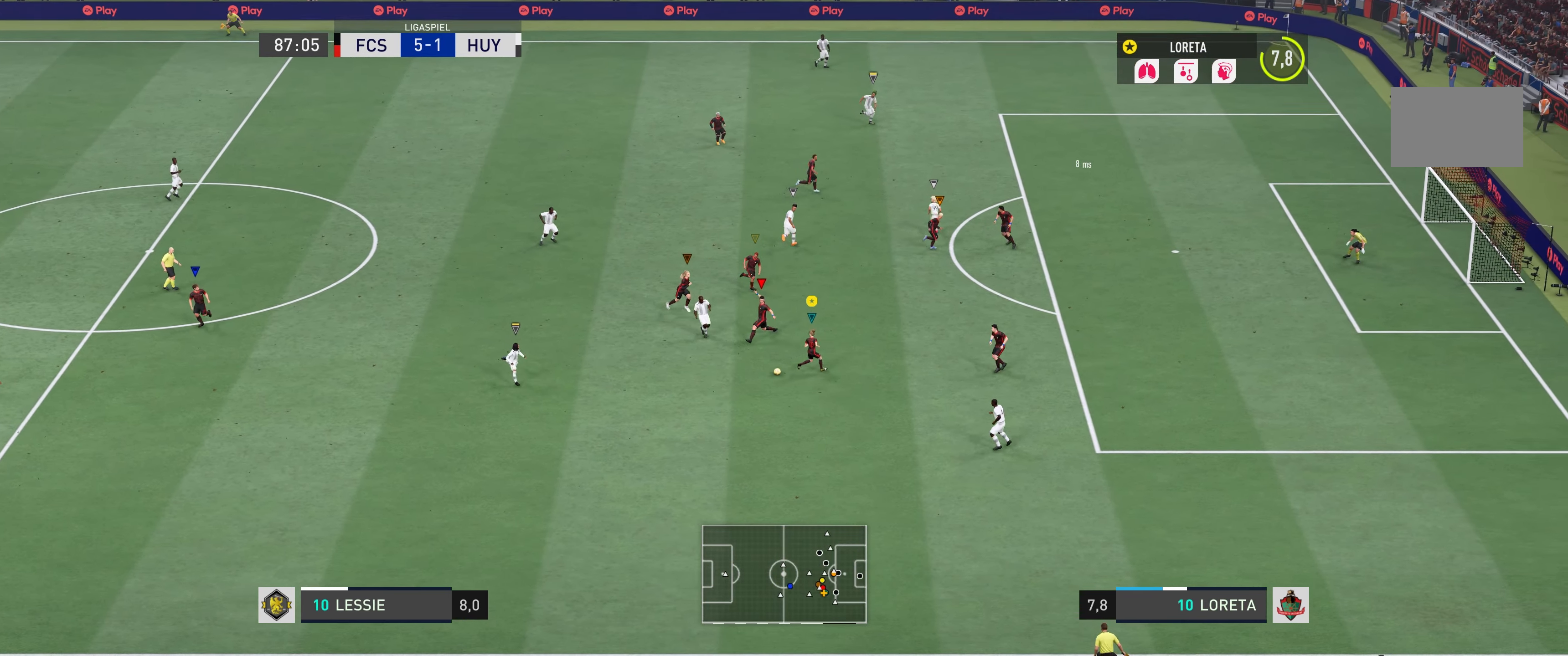
{"buttons": [], "left_stick": "down-right", "right_stick": "center", "events": [[150, "left_stick", "down-right"]]}
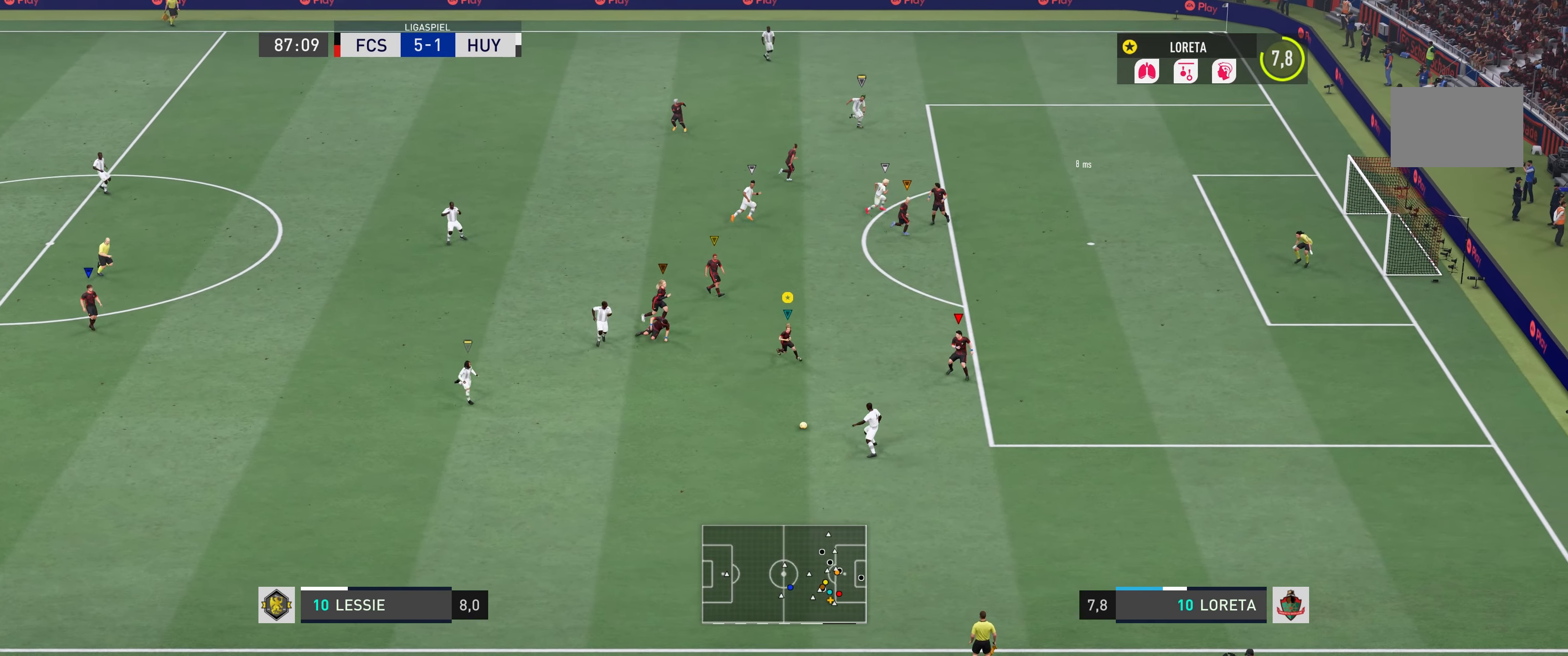
{"buttons": ["R2"], "left_stick": "down-right", "right_stick": "center", "events": [[50, "R2", "down"]]}
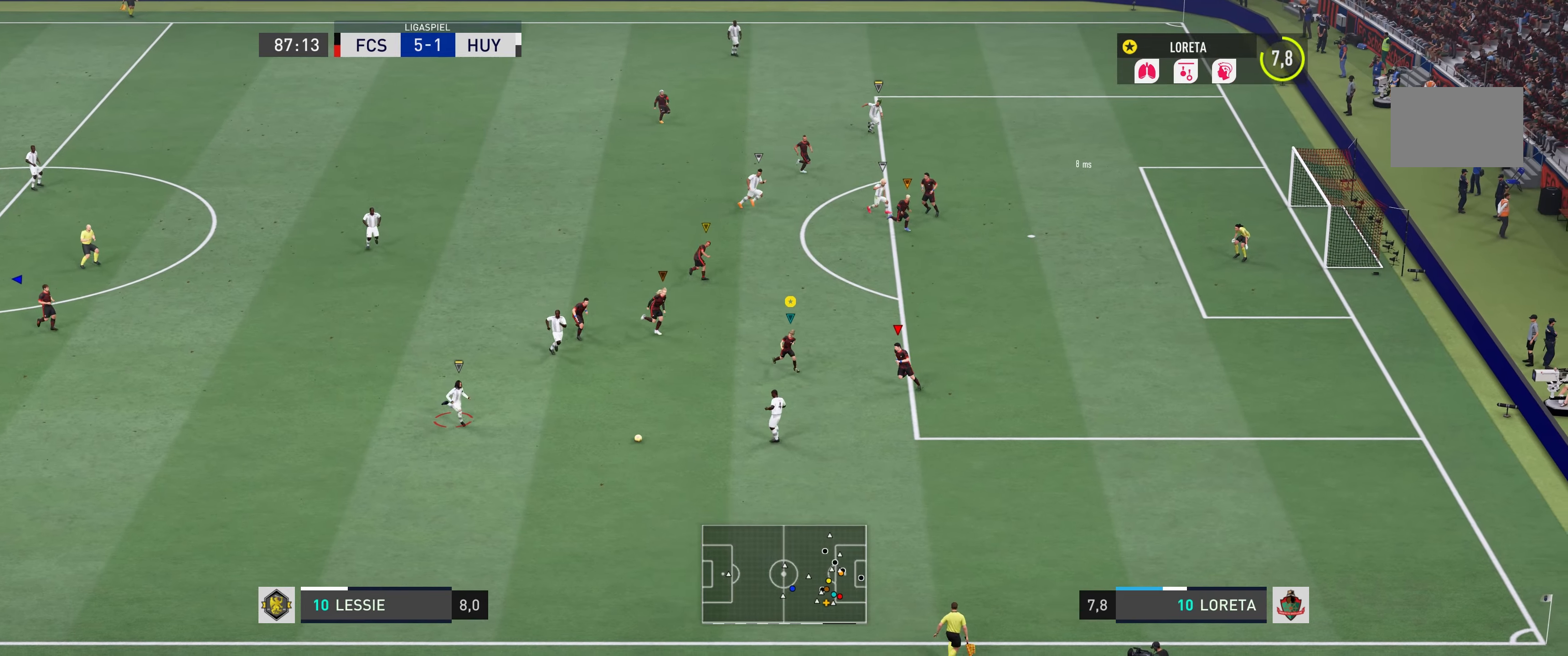
{"buttons": [], "left_stick": "down-left", "right_stick": "center", "events": [[17, "left_stick", "down"], [83, "R2", "up"], [150, "left_stick", "down-left"]]}
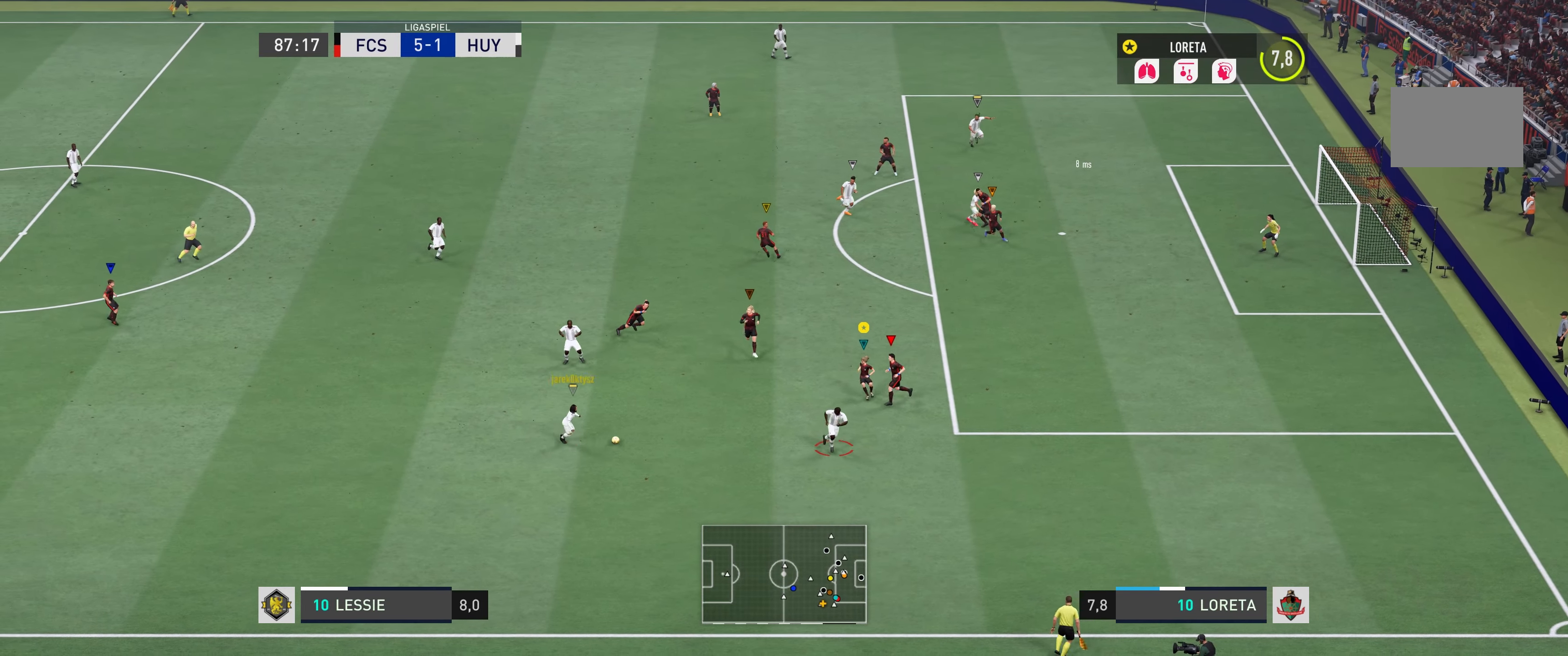
{"buttons": [], "left_stick": "down-left", "right_stick": "center", "events": [[200, "left_stick", "left"], [417, "left_stick", "down-left"]]}